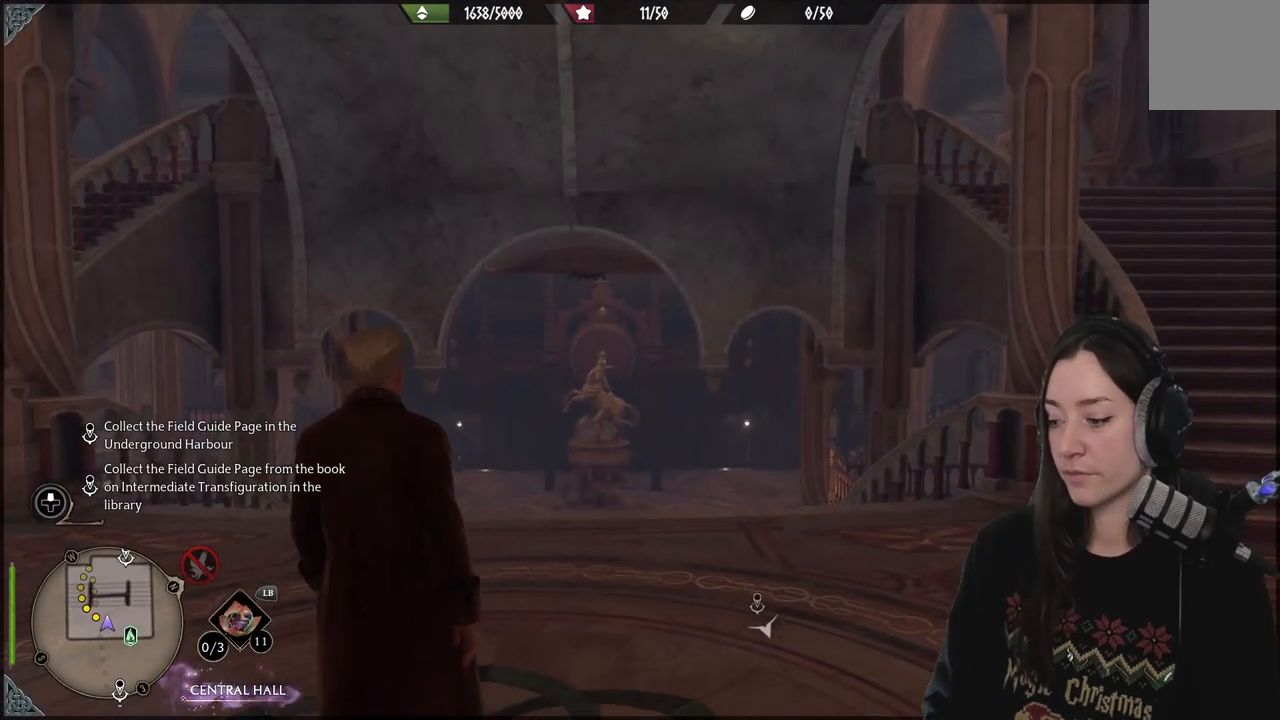
Gameplay with a controller (Xbox layout); each line is a JSON object with the inputs held at the frame after it. "events" lists button and stick changes between this image and that frame as [ms after this image, input, new state], when the widget could be followed in between.
{"buttons": [], "left_stick": "center", "right_stick": "center", "events": [[183, "right_stick", "left"], [383, "right_stick", "center"]]}
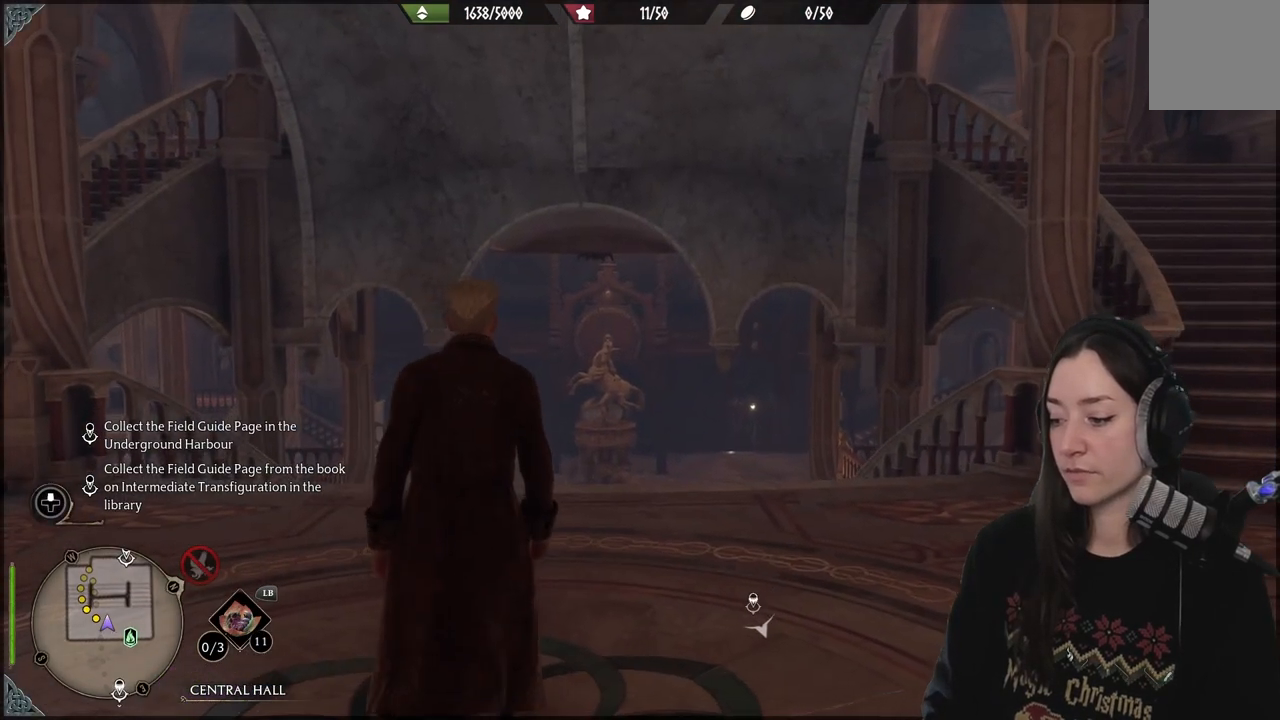
{"buttons": [], "left_stick": "center", "right_stick": "left", "events": [[333, "right_stick", "left"]]}
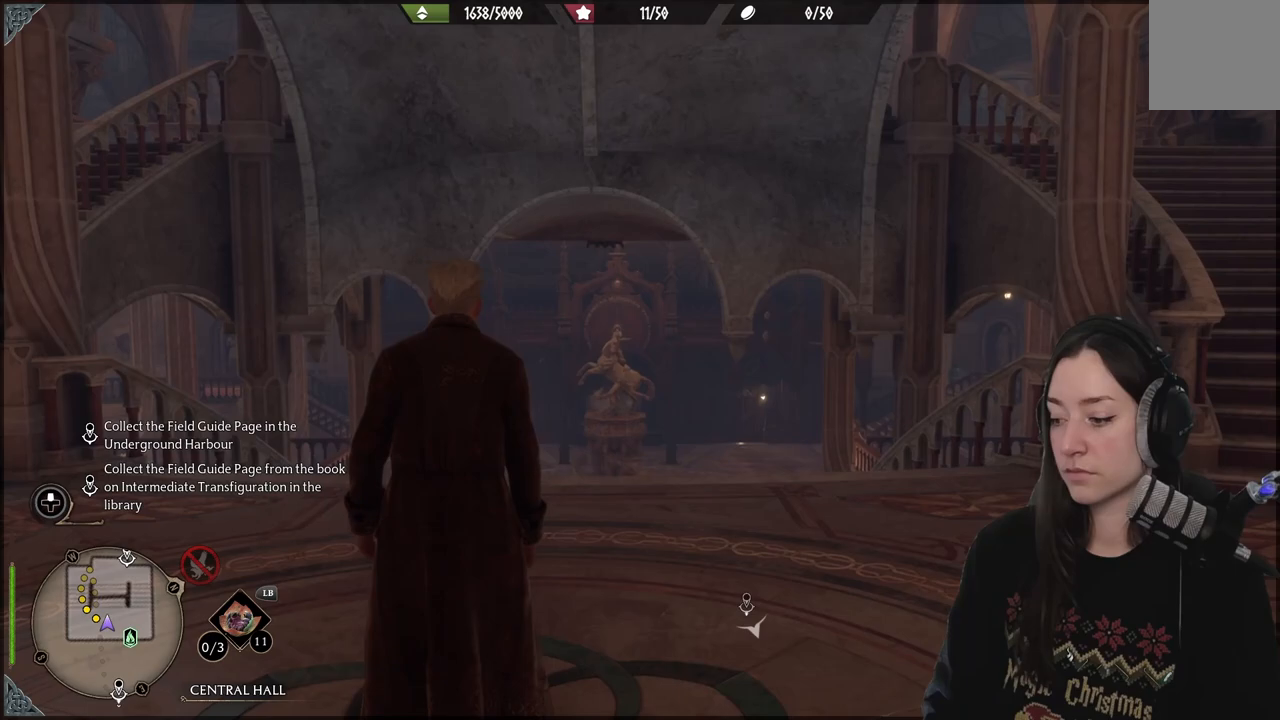
{"buttons": [], "left_stick": "center", "right_stick": "left", "events": []}
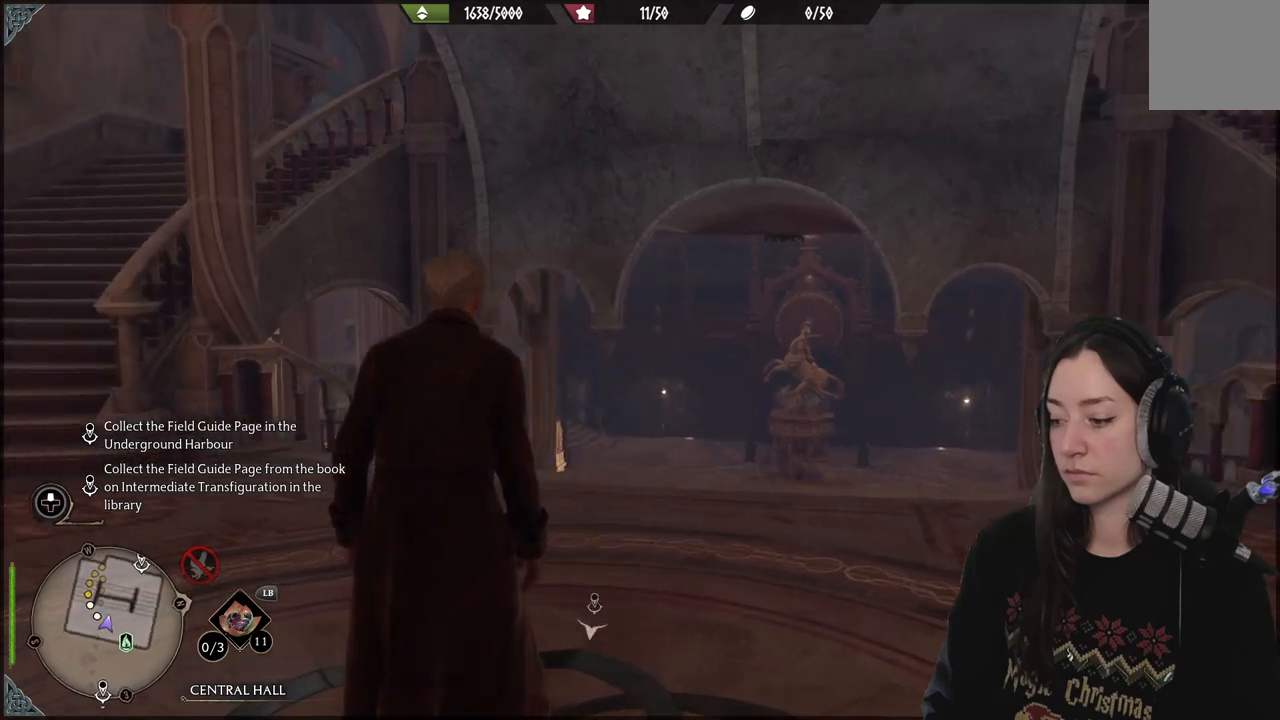
{"buttons": [], "left_stick": "center", "right_stick": "center", "events": [[183, "right_stick", "center"]]}
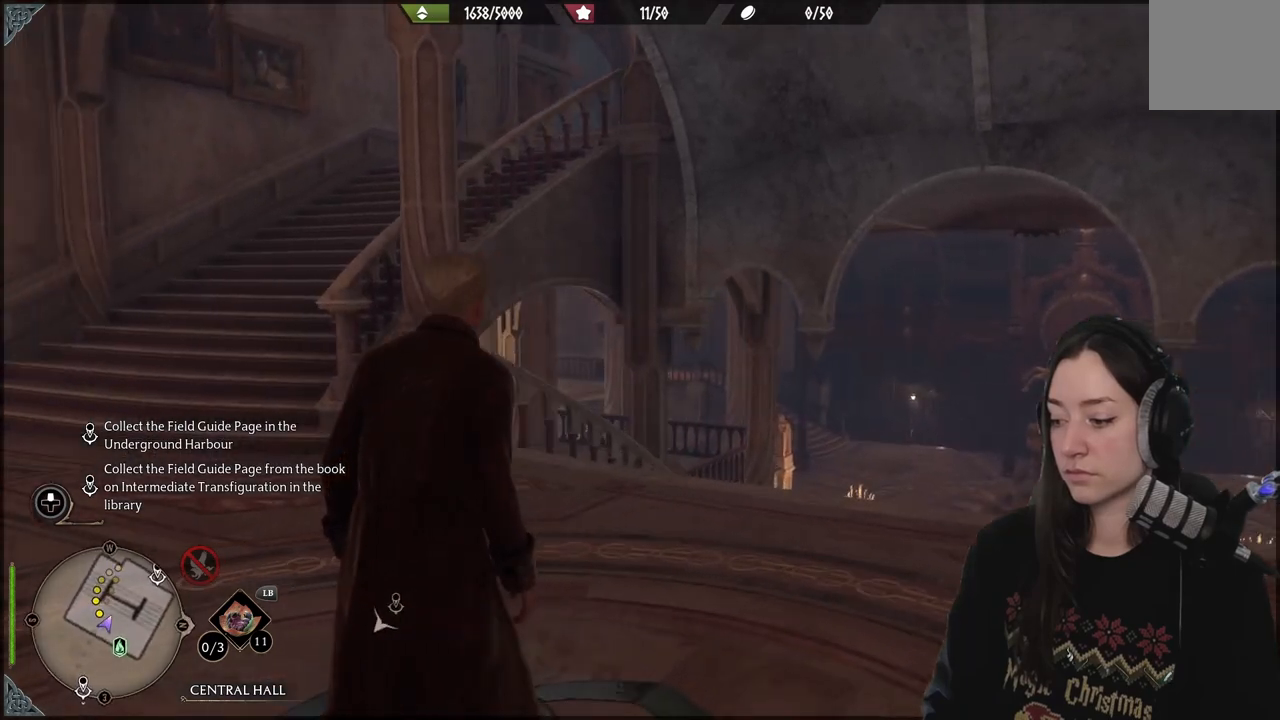
{"buttons": [], "left_stick": "center", "right_stick": "left", "events": [[83, "right_stick", "left"]]}
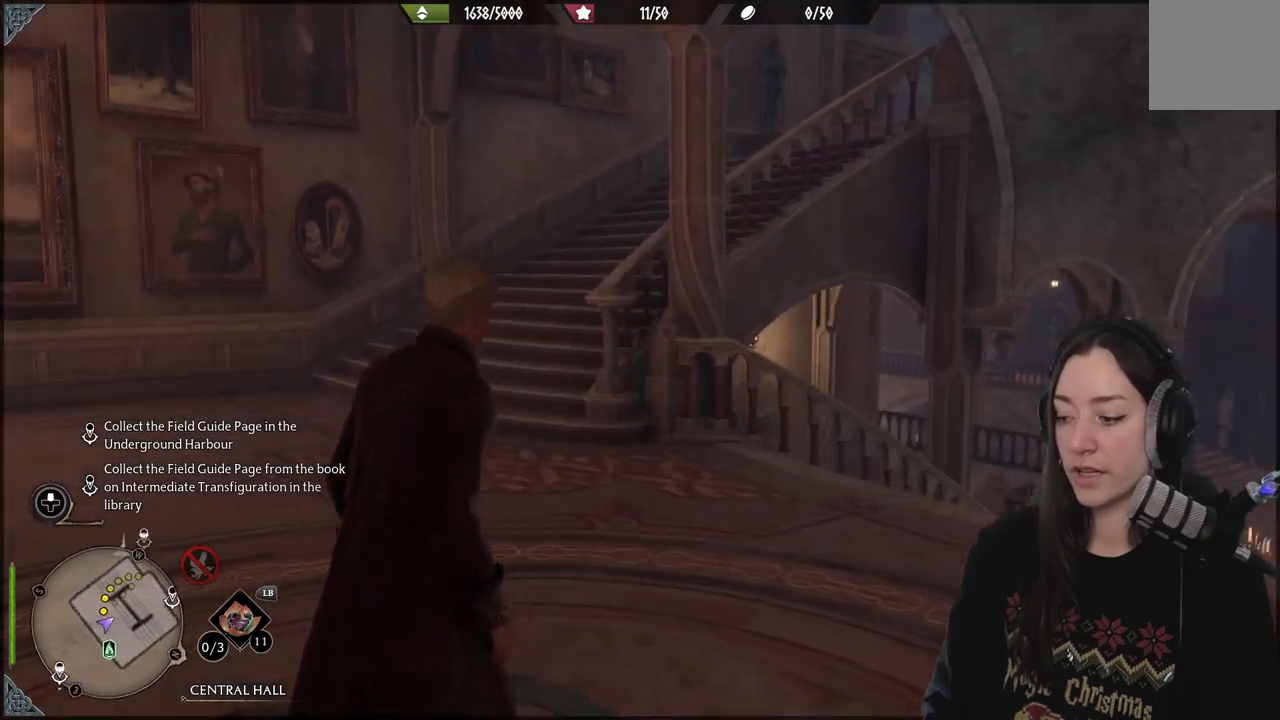
{"buttons": [], "left_stick": "center", "right_stick": "left", "events": [[283, "right_stick", "center"], [500, "right_stick", "left"]]}
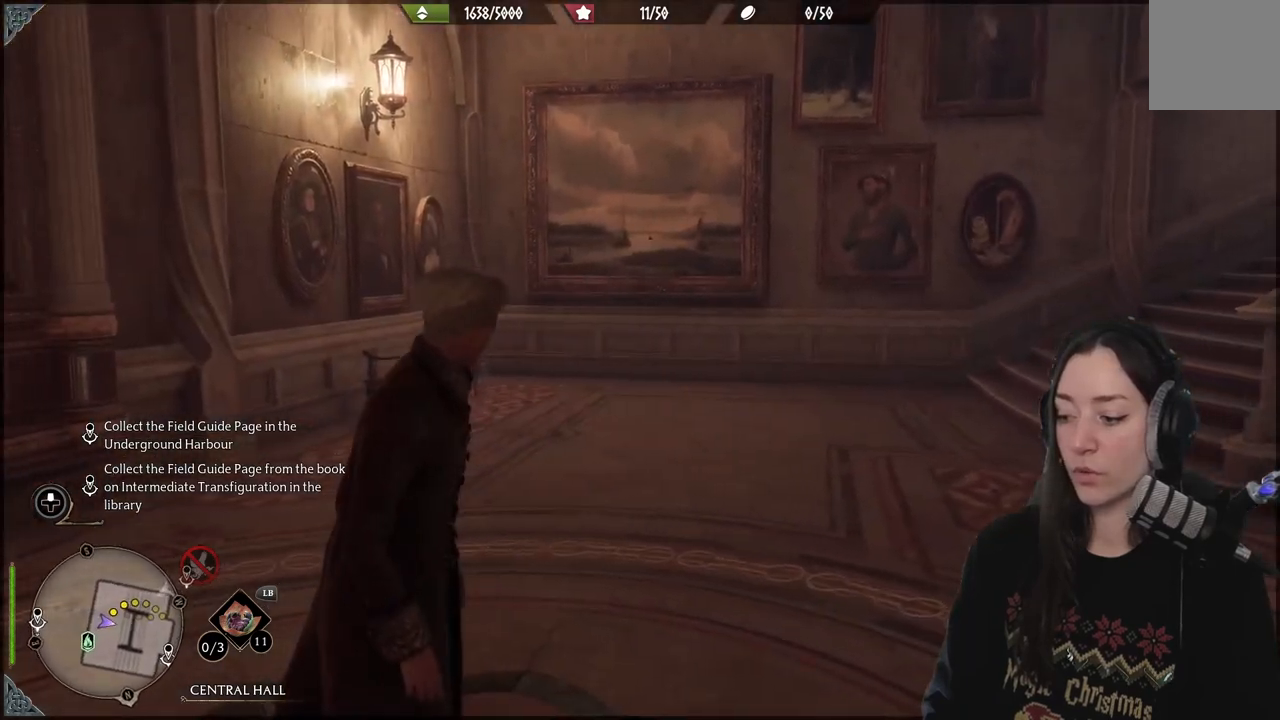
{"buttons": [], "left_stick": "center", "right_stick": "left", "events": []}
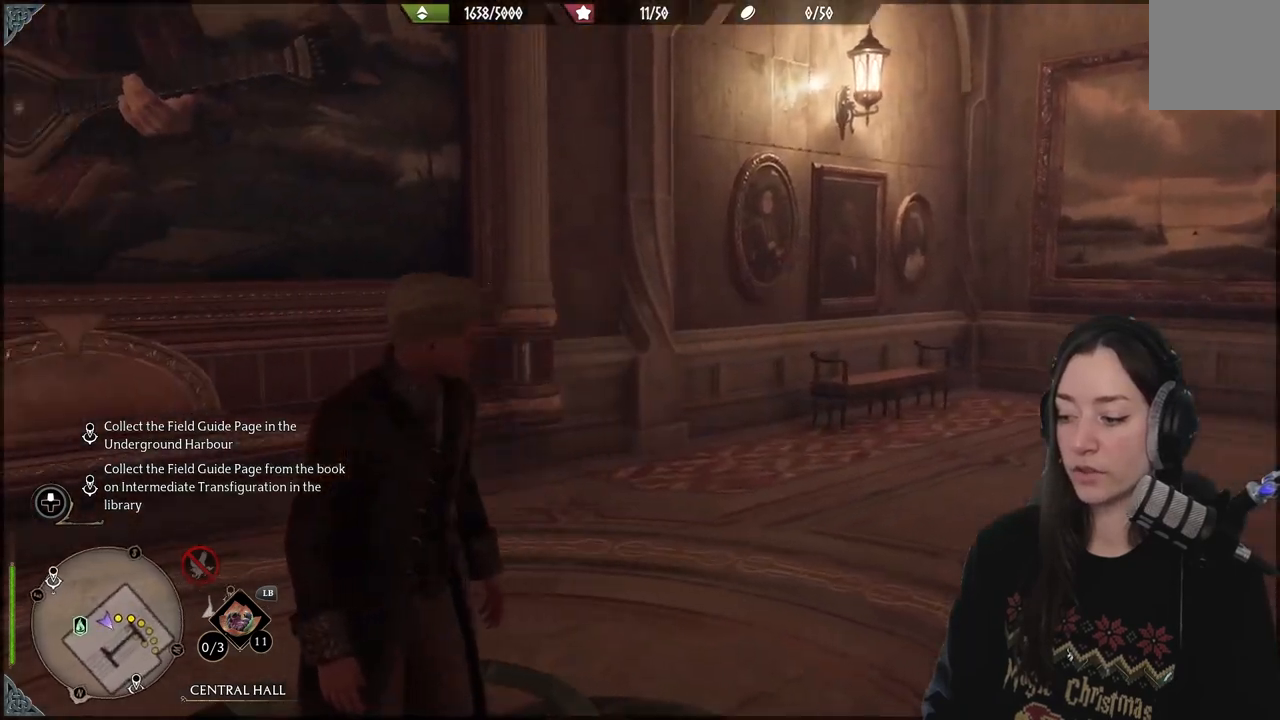
{"buttons": [], "left_stick": "center", "right_stick": "left", "events": []}
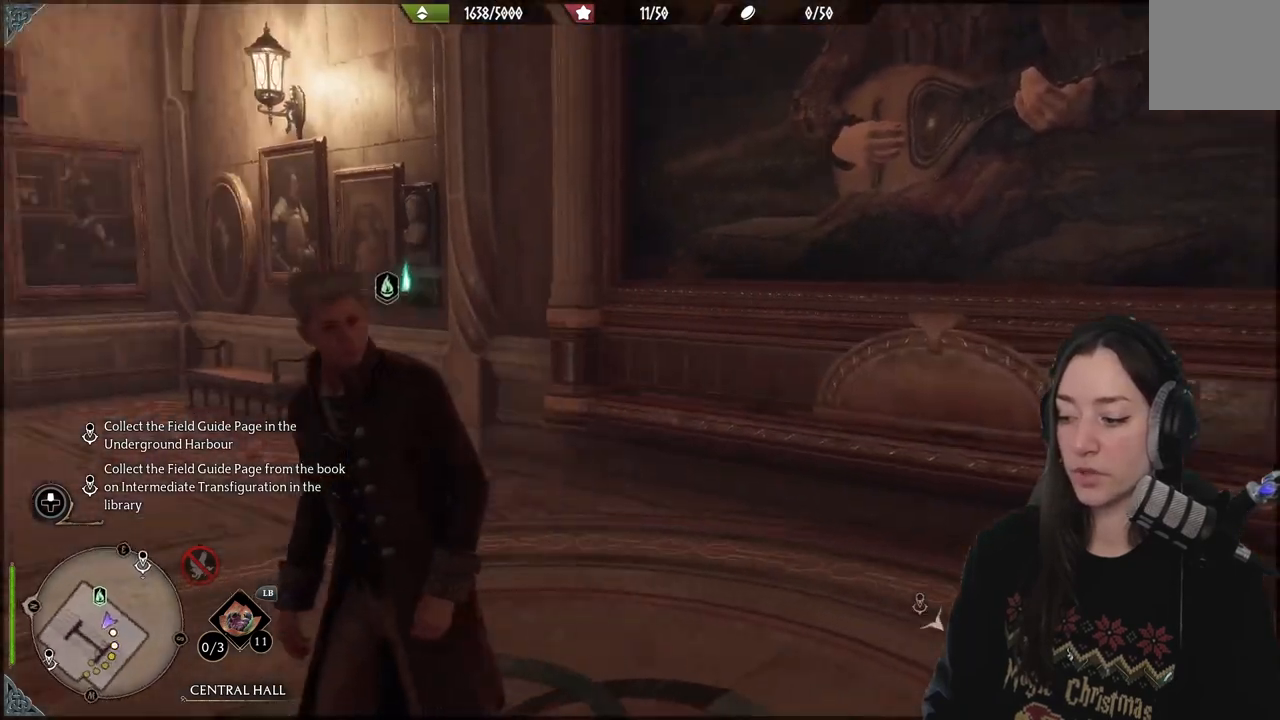
{"buttons": [], "left_stick": "center", "right_stick": "center", "events": [[317, "right_stick", "center"]]}
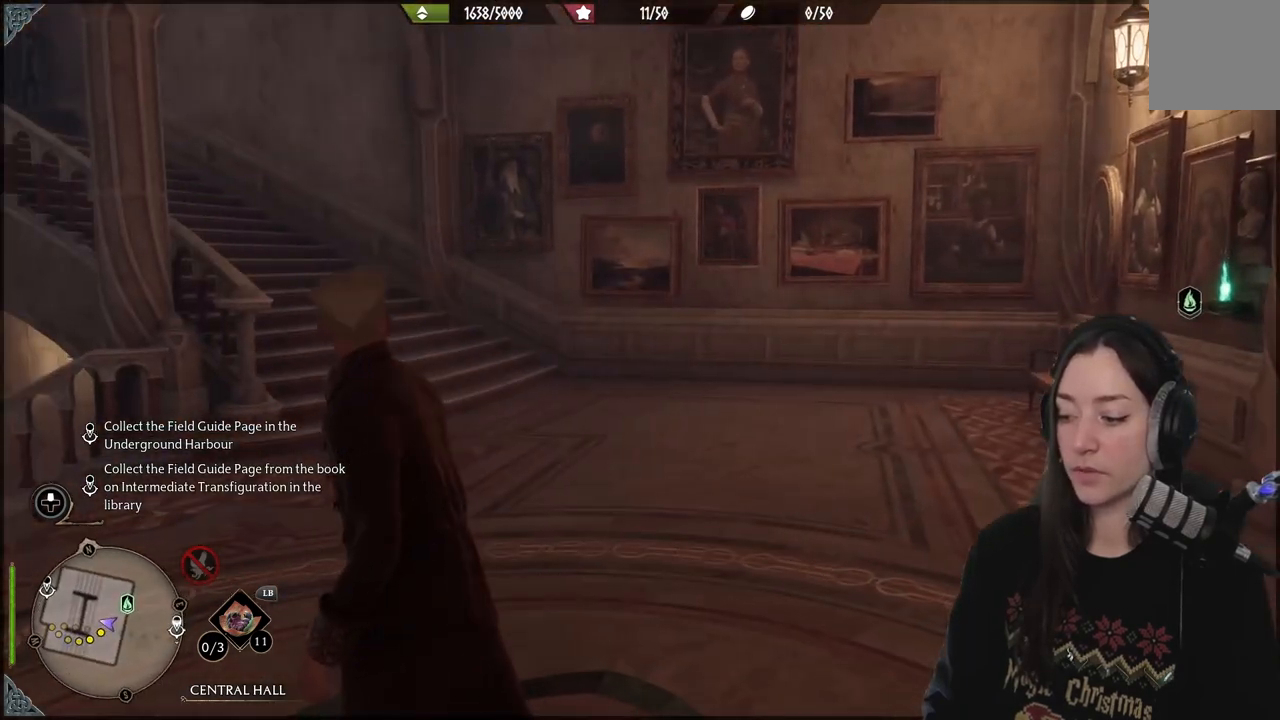
{"buttons": [], "left_stick": "center", "right_stick": "center", "events": [[67, "right_stick", "left"], [350, "right_stick", "center"]]}
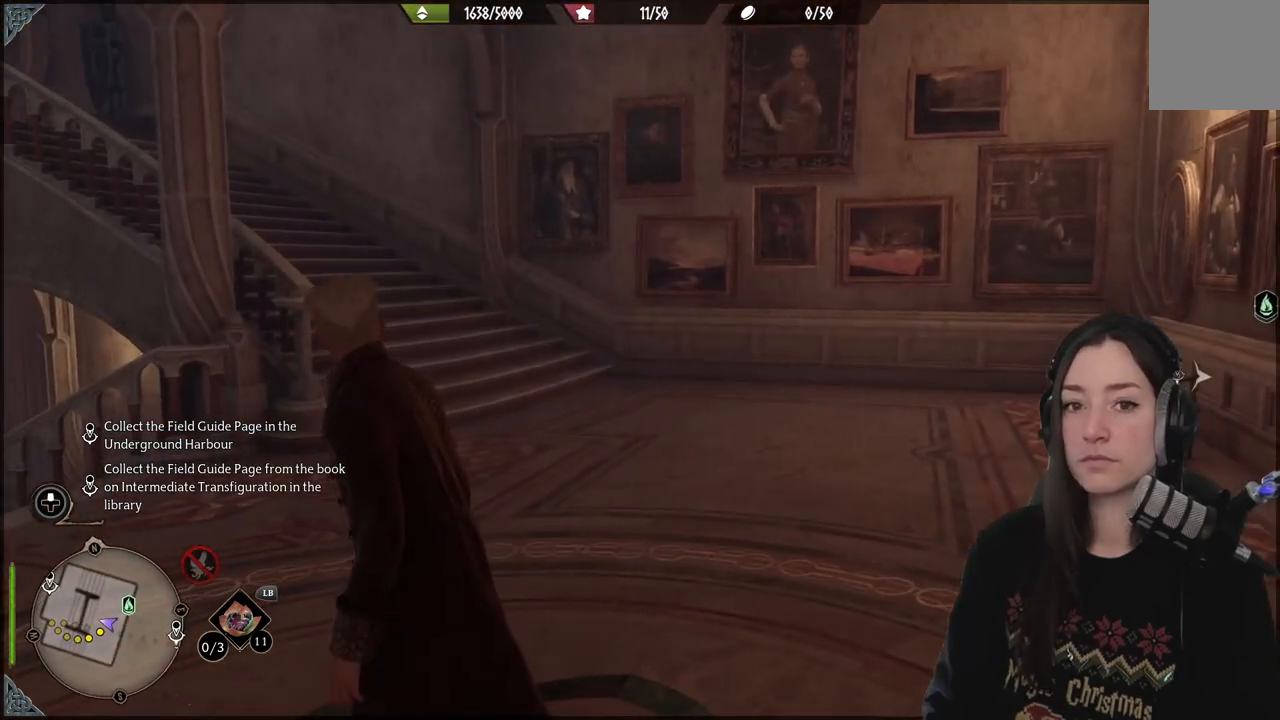
{"buttons": [], "left_stick": "center", "right_stick": "center", "events": []}
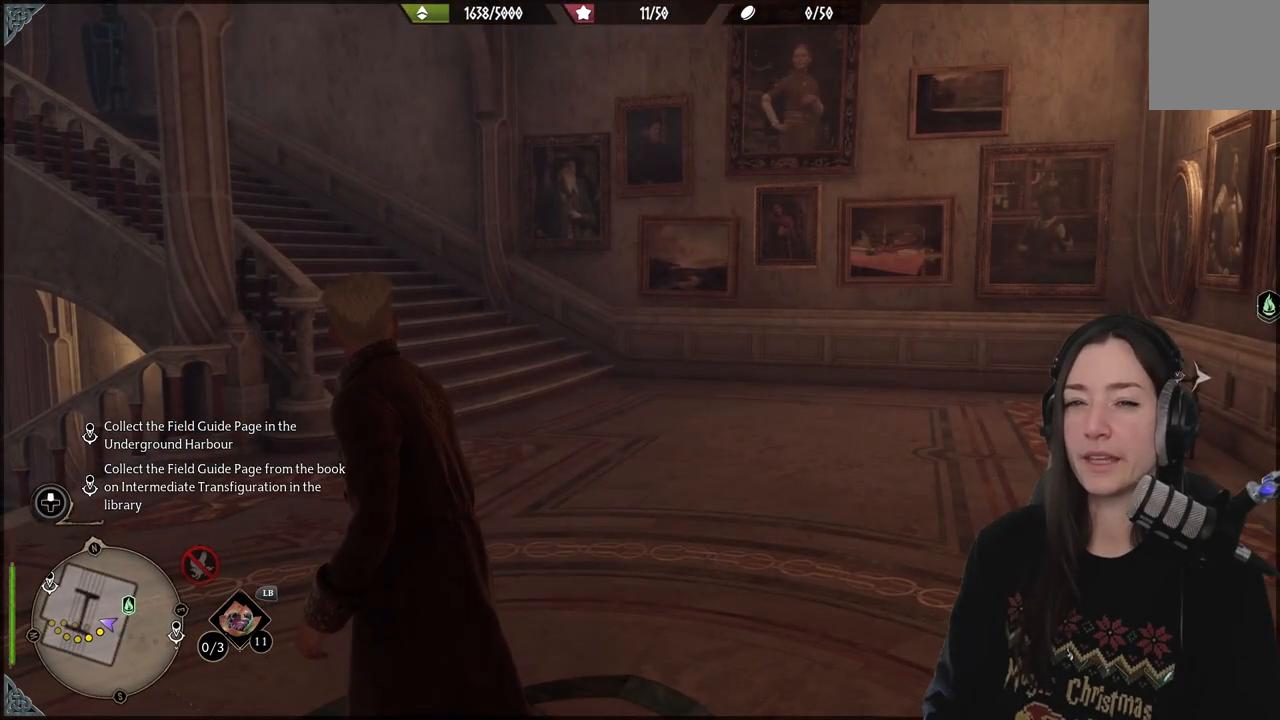
{"buttons": [], "left_stick": "center", "right_stick": "left", "events": [[317, "right_stick", "left"]]}
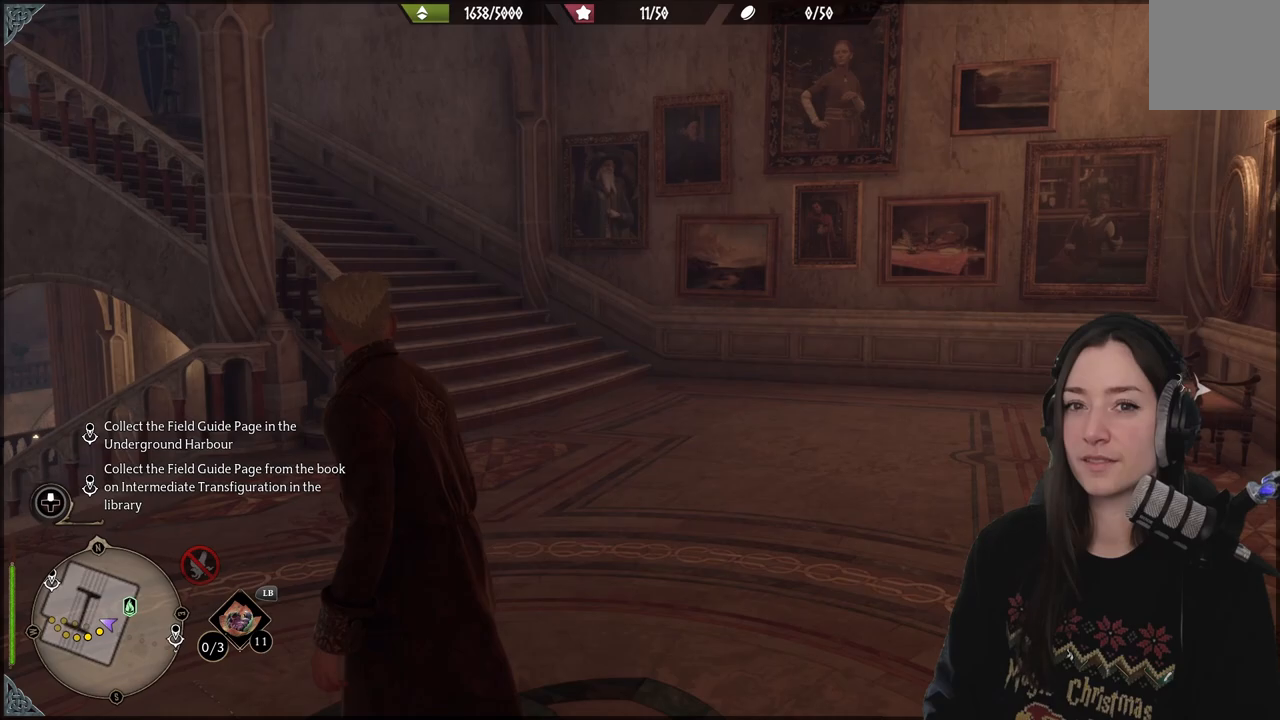
{"buttons": [], "left_stick": "center", "right_stick": "center", "events": [[483, "right_stick", "center"]]}
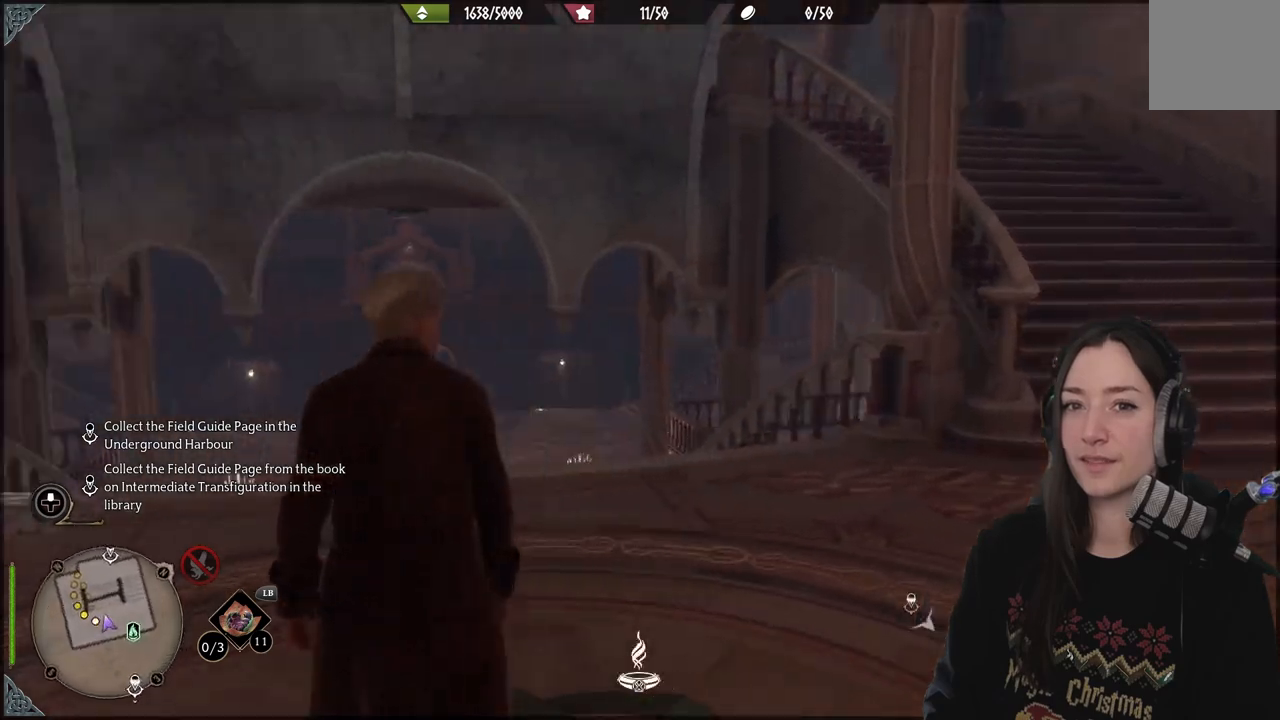
{"buttons": [], "left_stick": "center", "right_stick": "down-left", "events": [[300, "right_stick", "down-left"]]}
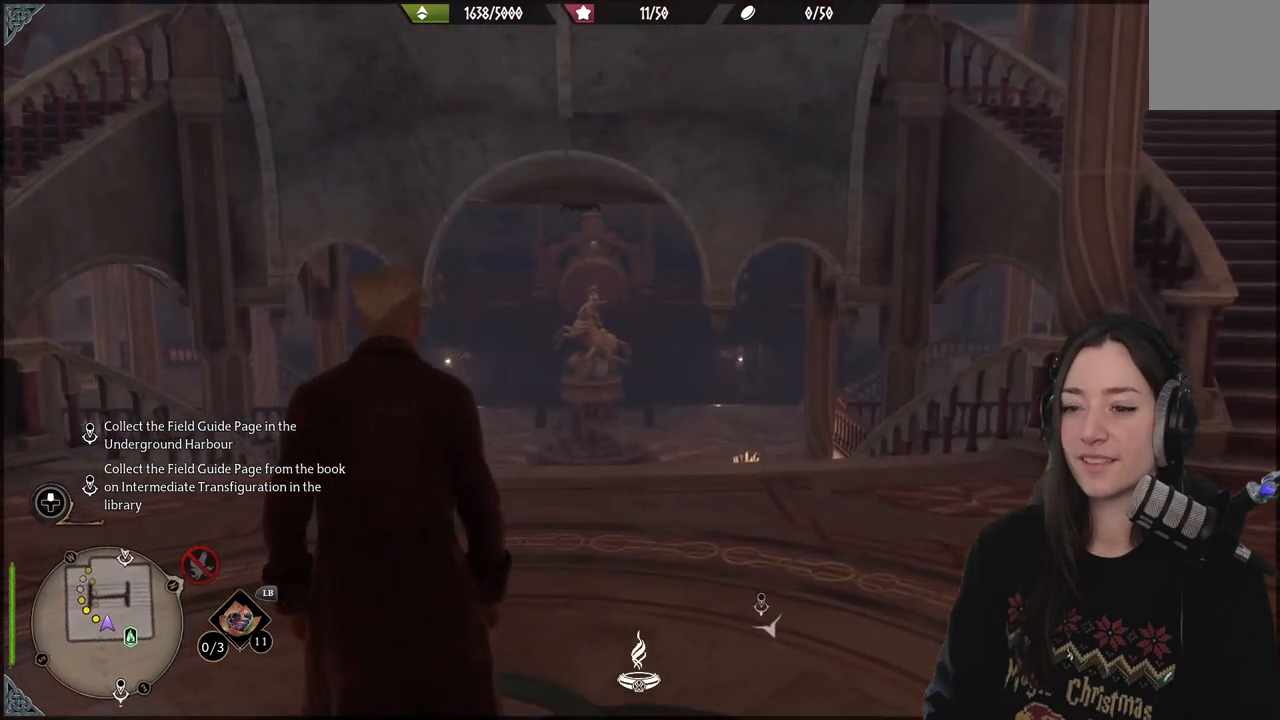
{"buttons": [], "left_stick": "center", "right_stick": "down-left", "events": []}
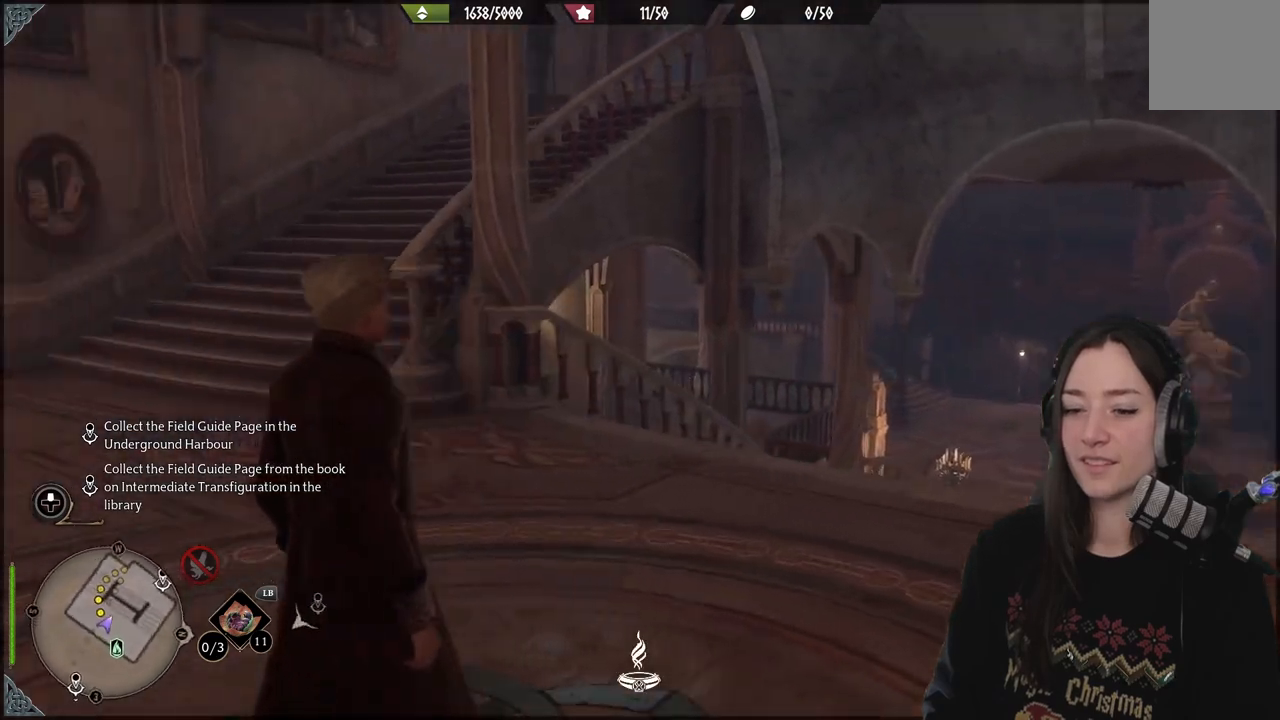
{"buttons": [], "left_stick": "up-left", "right_stick": "down-left", "events": [[217, "right_stick", "center"], [350, "left_stick", "up-left"], [467, "right_stick", "down-left"]]}
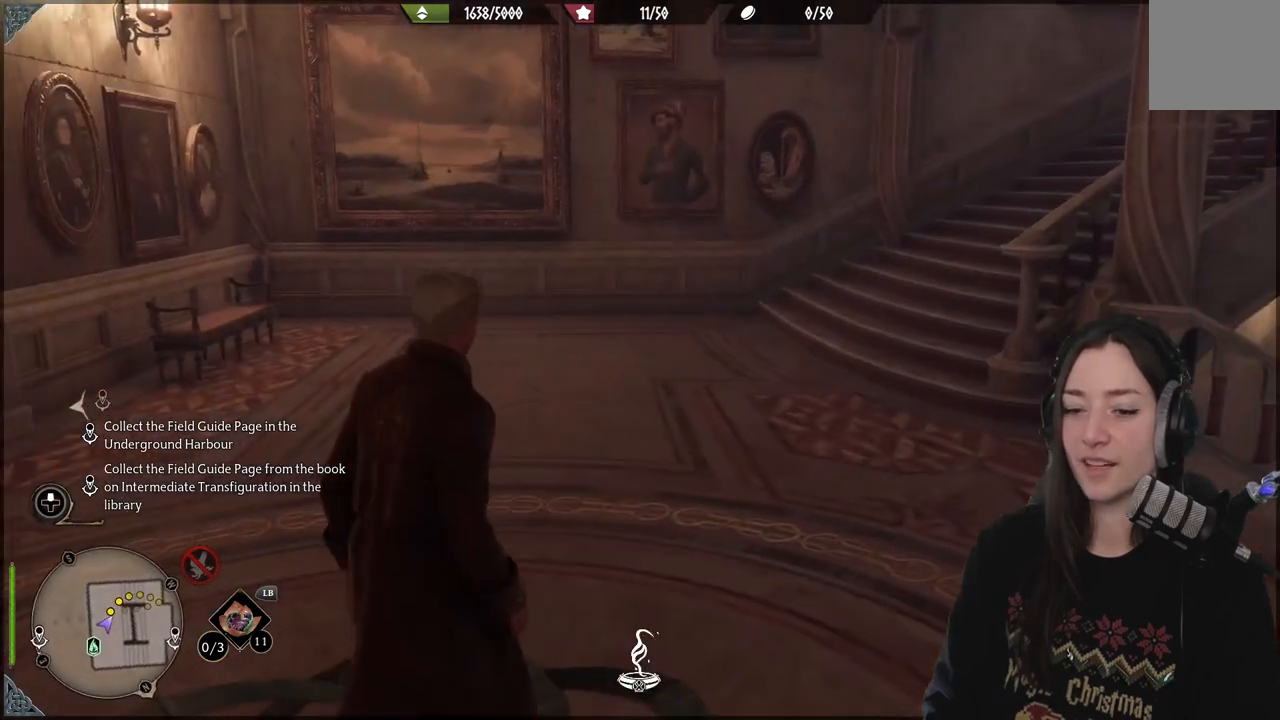
{"buttons": [], "left_stick": "up", "right_stick": "right", "events": [[150, "right_stick", "center"], [183, "left_stick", "up"], [367, "right_stick", "right"]]}
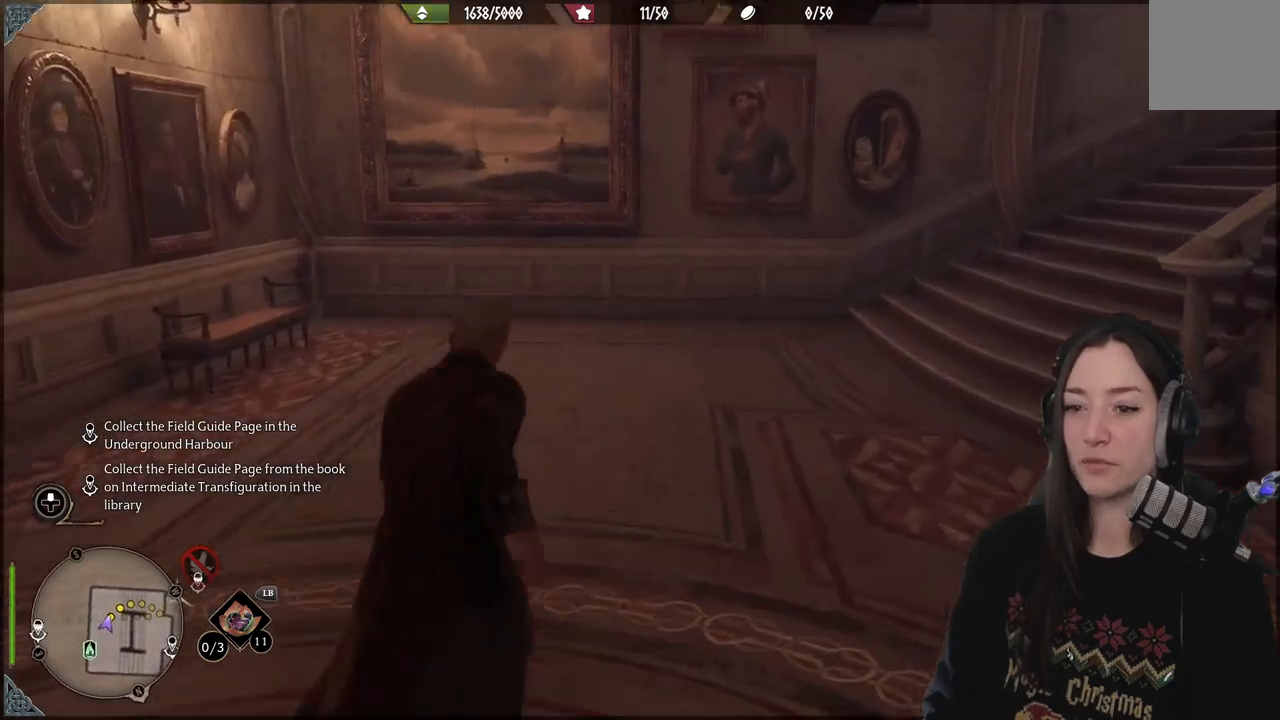
{"buttons": [], "left_stick": "up", "right_stick": "right", "events": []}
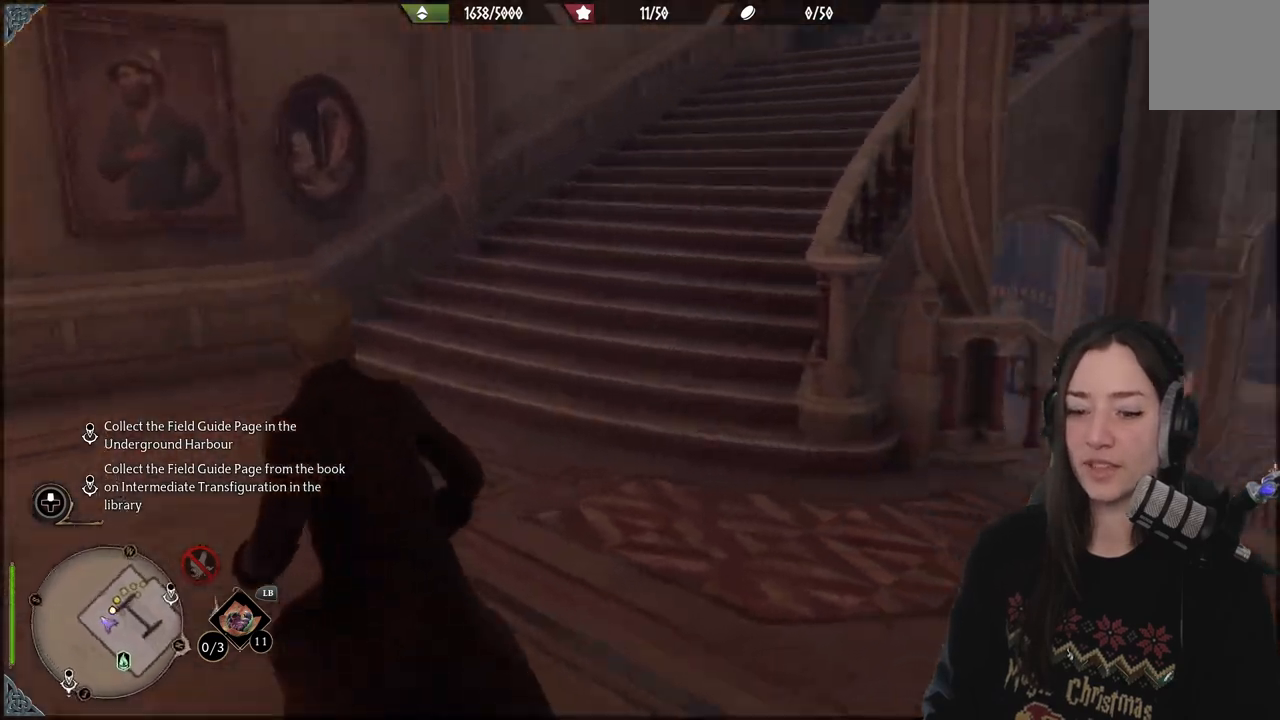
{"buttons": [], "left_stick": "up-left", "right_stick": "center", "events": [[200, "left_stick", "center"], [200, "right_stick", "center"], [333, "left_stick", "up-left"]]}
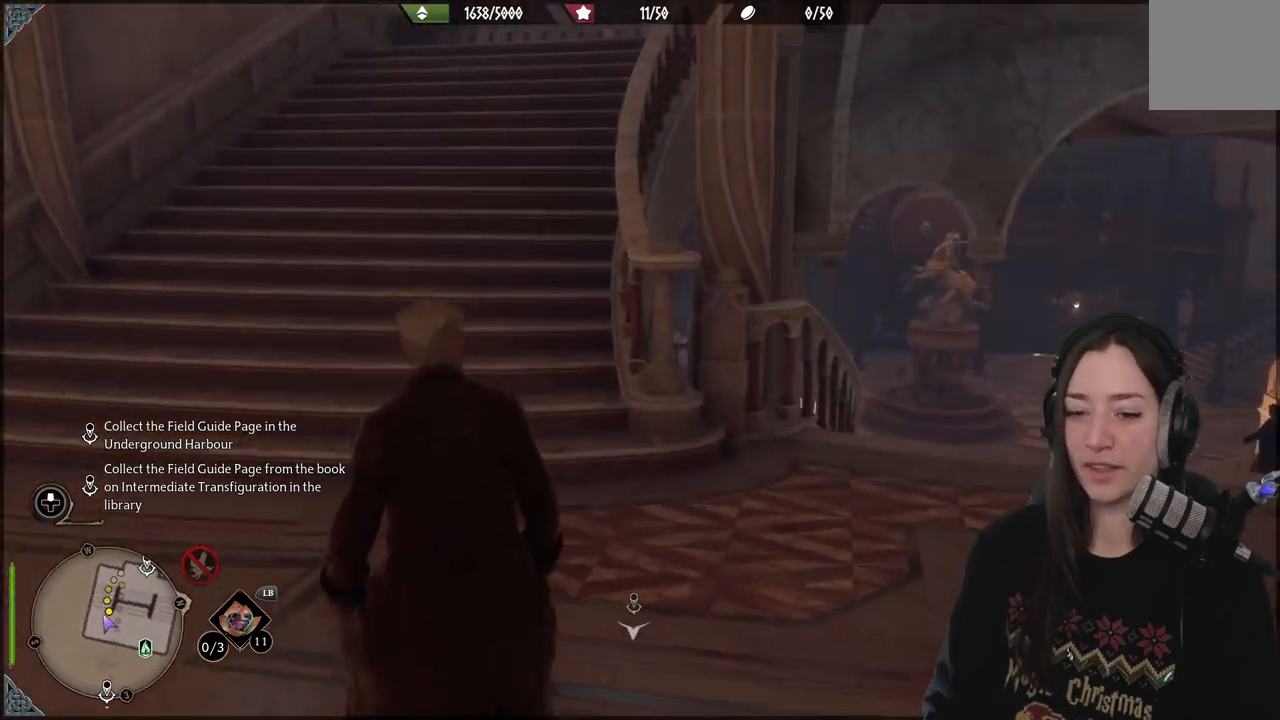
{"buttons": [], "left_stick": "up-left", "right_stick": "center", "events": [[67, "right_stick", "up-right"], [333, "right_stick", "center"]]}
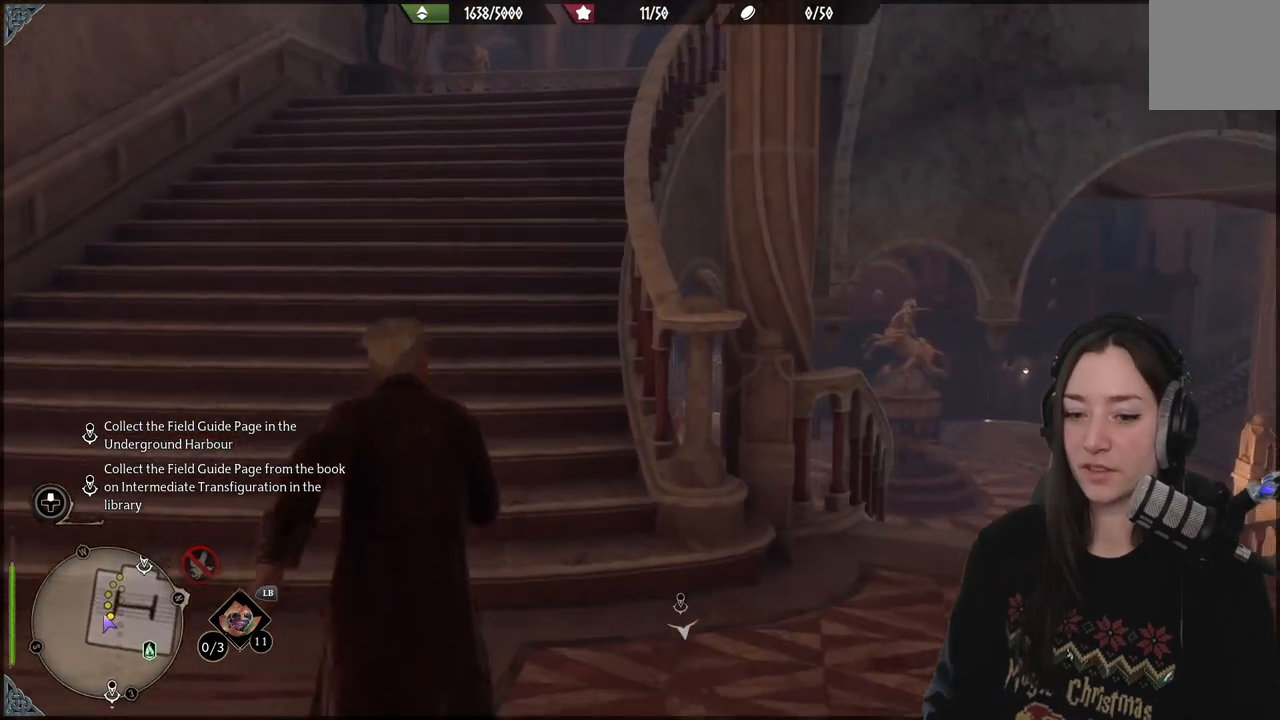
{"buttons": [], "left_stick": "up-left", "right_stick": "center", "events": [[17, "right_stick", "right"], [317, "right_stick", "center"]]}
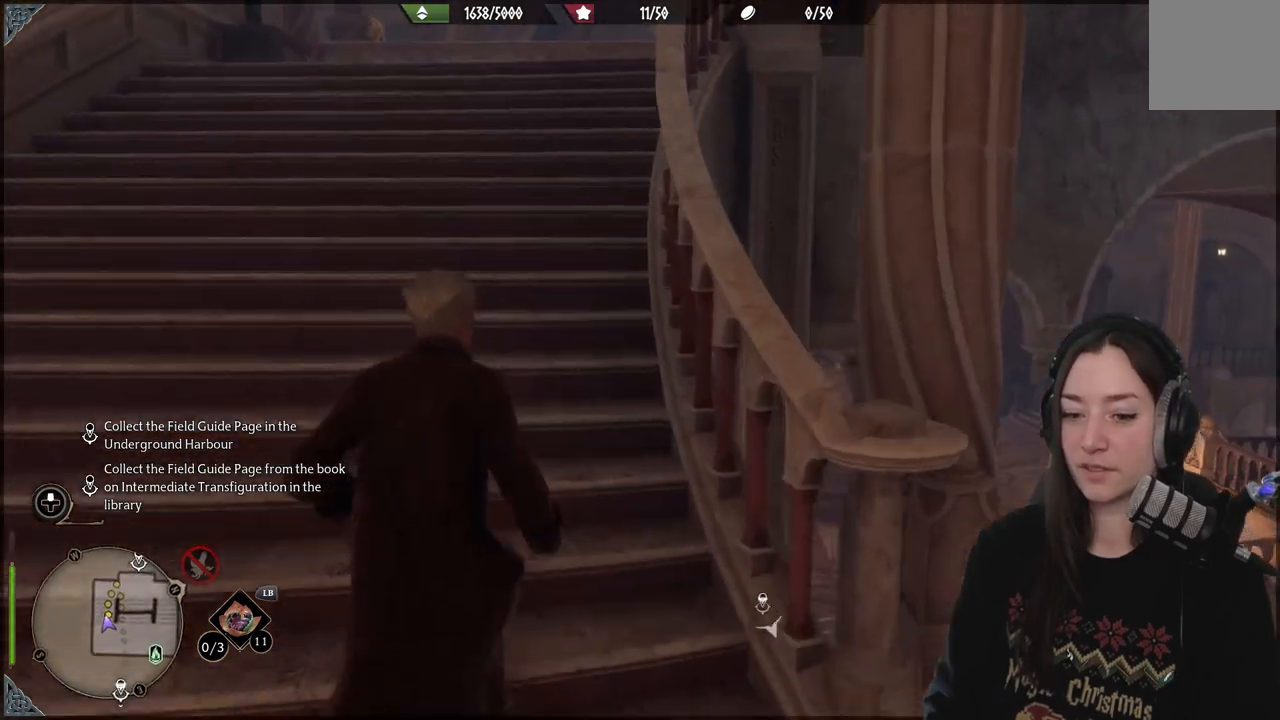
{"buttons": [], "left_stick": "up-left", "right_stick": "center", "events": [[33, "right_stick", "right"], [500, "right_stick", "center"]]}
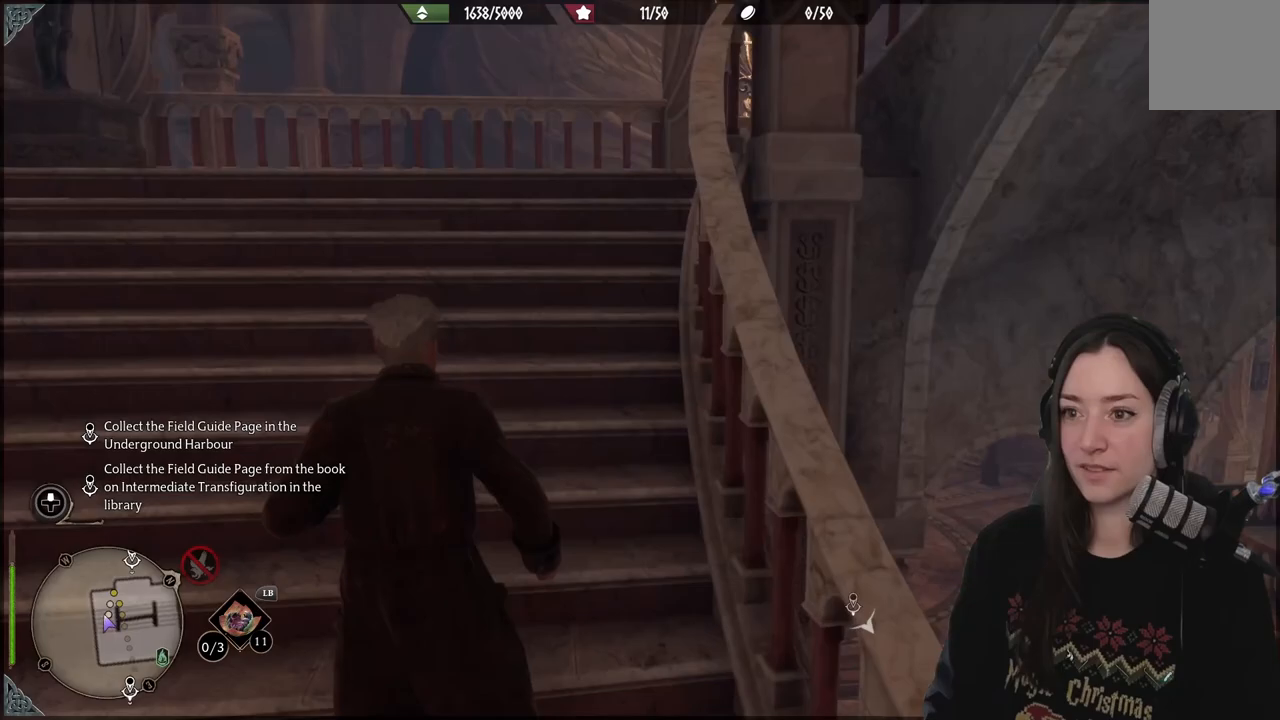
{"buttons": [], "left_stick": "up-left", "right_stick": "right", "events": [[267, "right_stick", "right"]]}
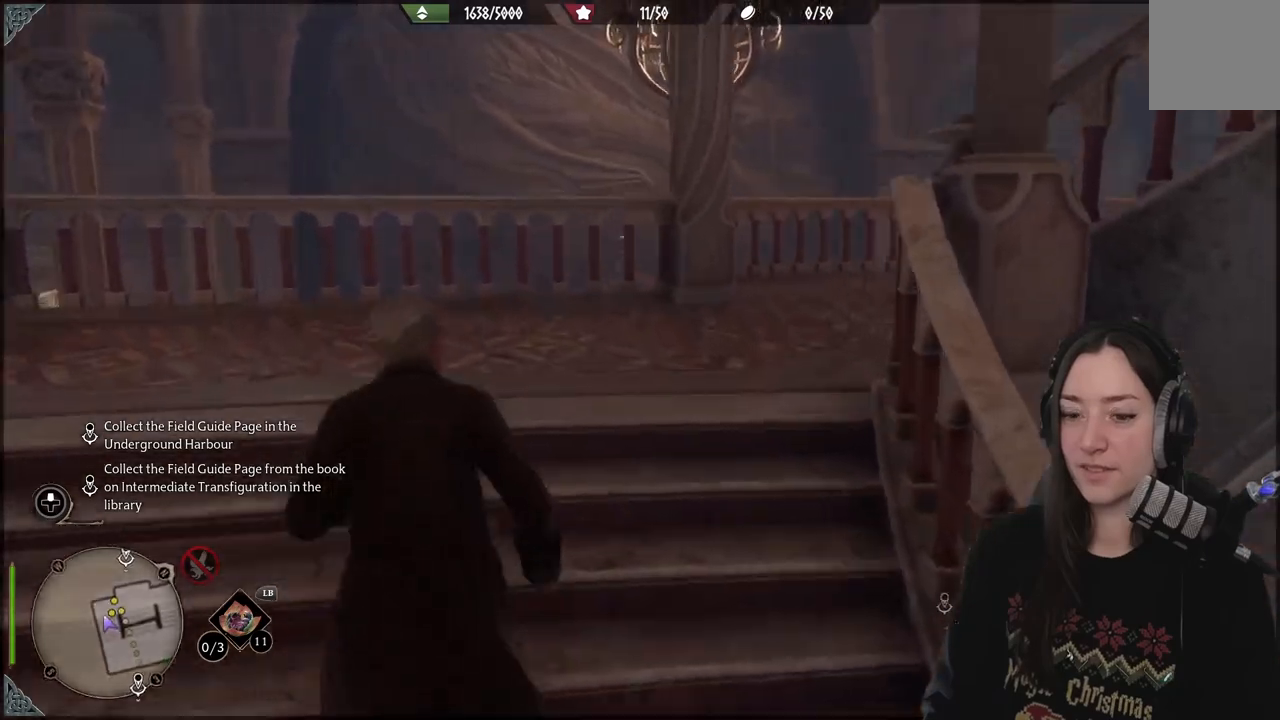
{"buttons": [], "left_stick": "up-left", "right_stick": "right", "events": []}
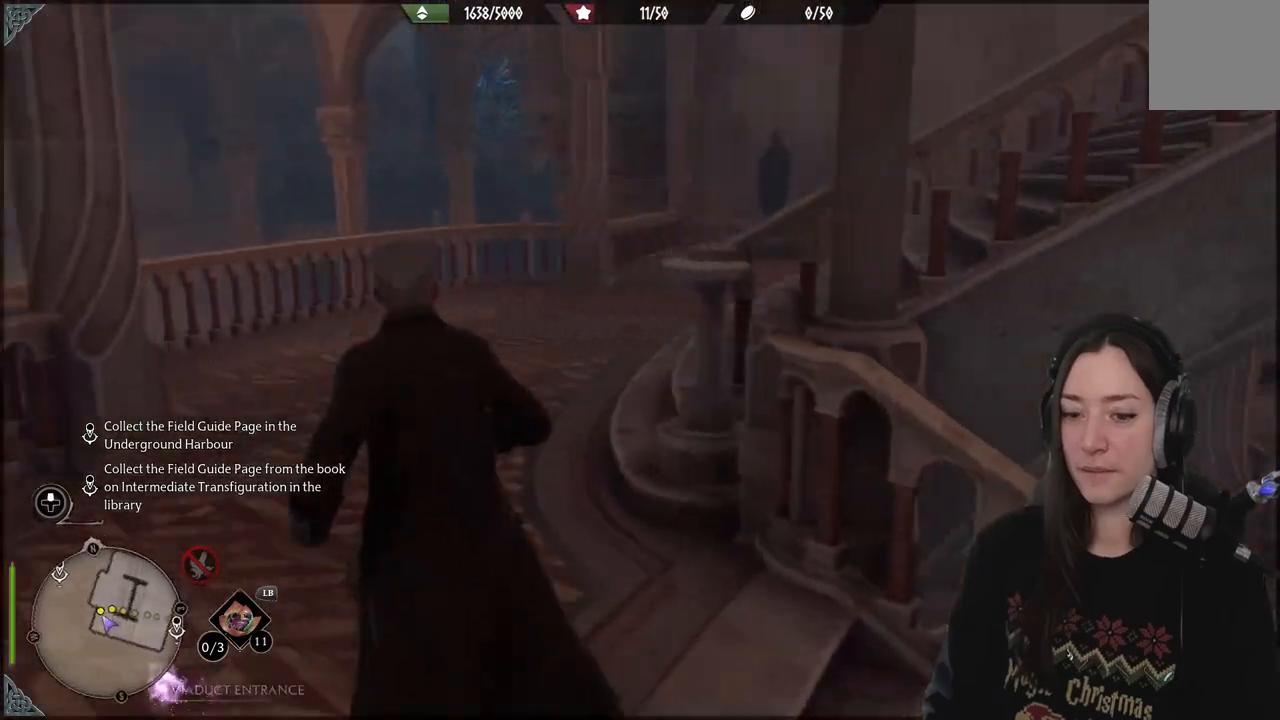
{"buttons": [], "left_stick": "up-left", "right_stick": "center", "events": [[283, "right_stick", "center"]]}
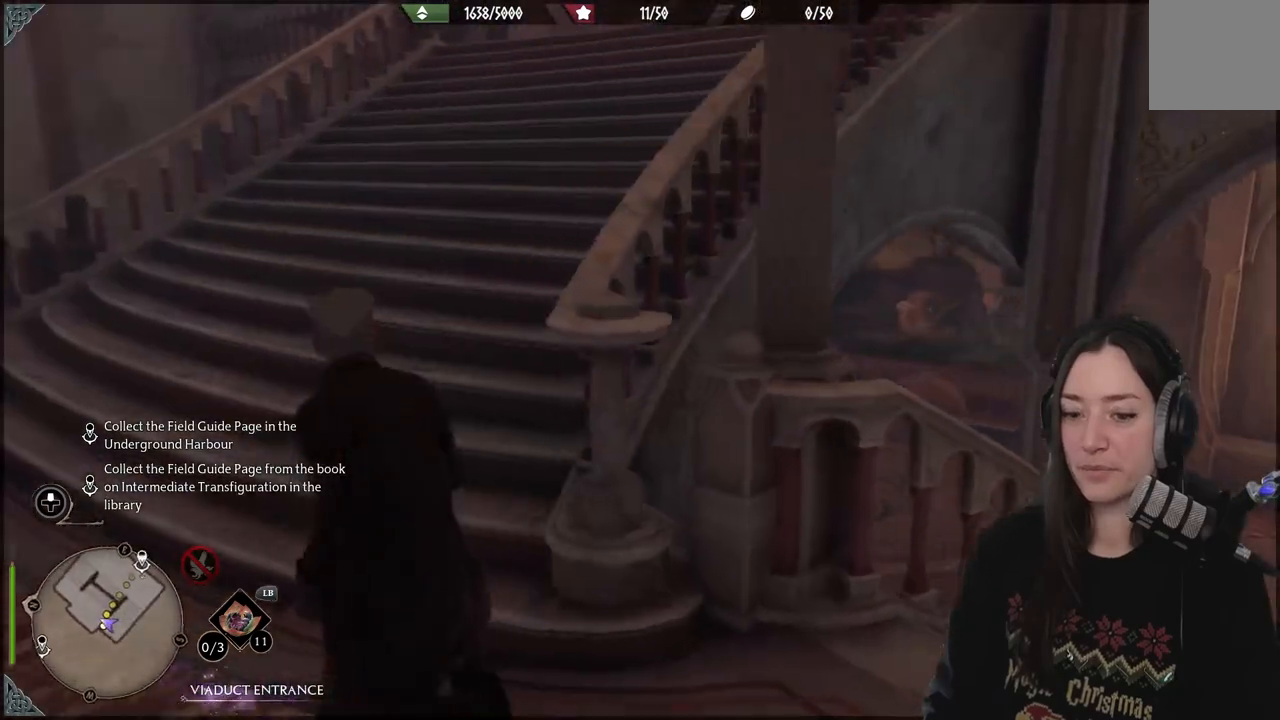
{"buttons": [], "left_stick": "up", "right_stick": "up-right", "events": [[83, "right_stick", "right"], [183, "left_stick", "up"], [200, "right_stick", "up-right"]]}
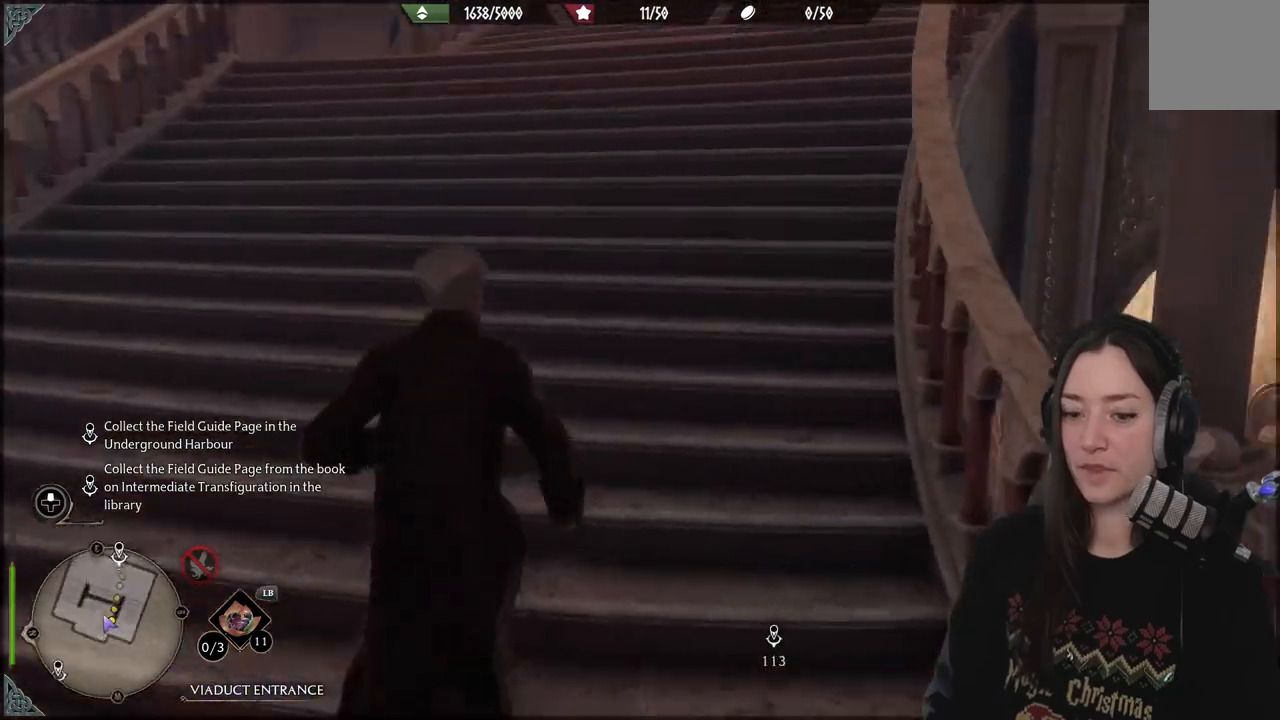
{"buttons": [], "left_stick": "up", "right_stick": "center", "events": [[233, "right_stick", "center"]]}
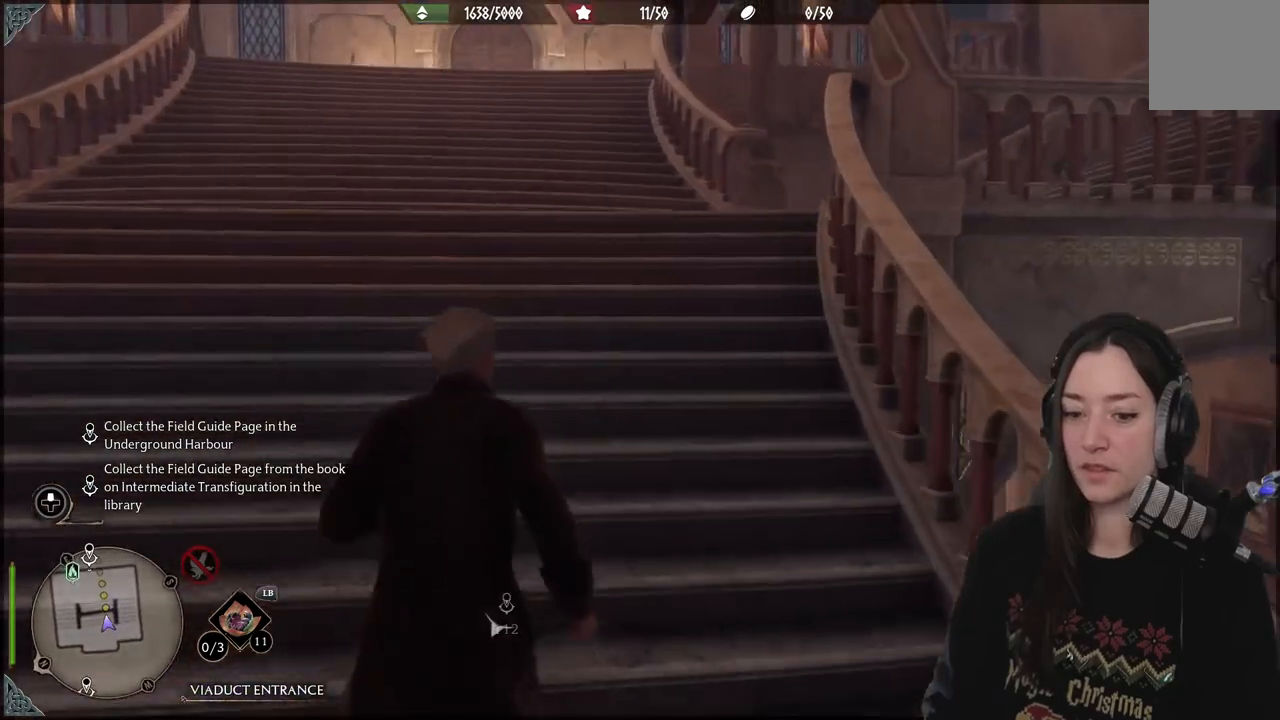
{"buttons": [], "left_stick": "up", "right_stick": "center", "events": [[200, "right_stick", "down-left"], [383, "right_stick", "center"]]}
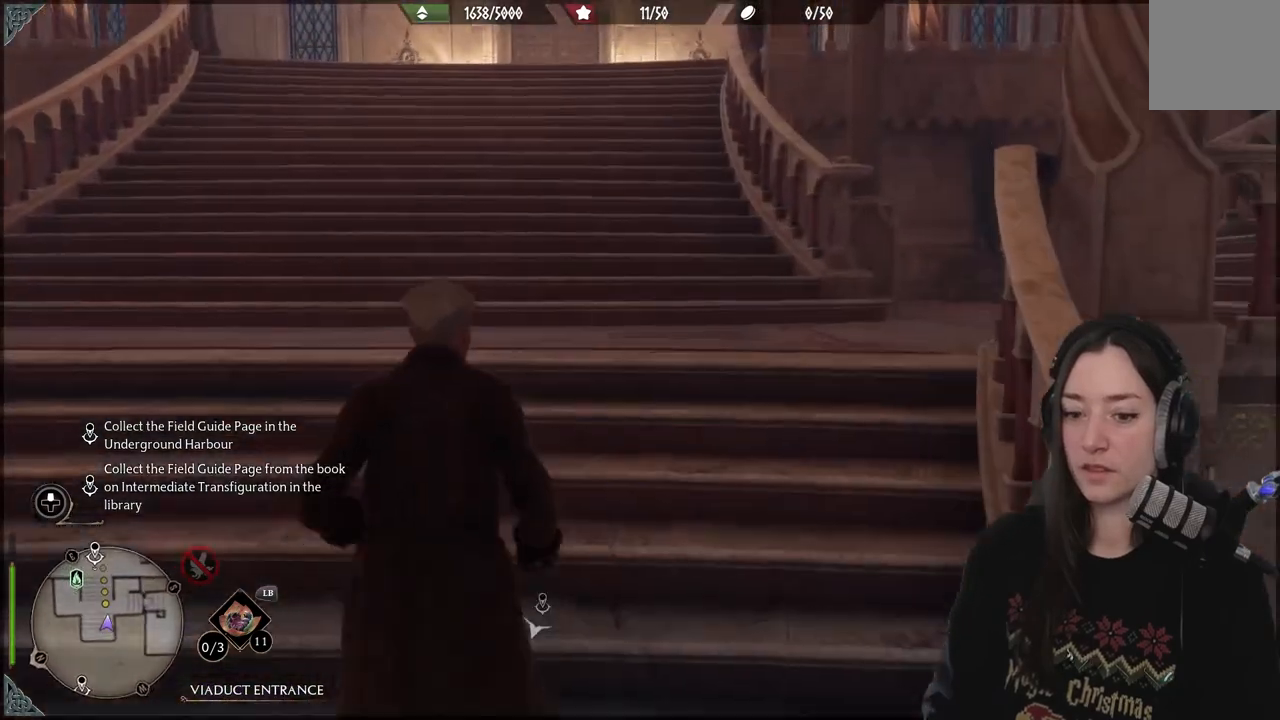
{"buttons": [], "left_stick": "center", "right_stick": "up-left", "events": [[100, "right_stick", "up"], [283, "right_stick", "up-left"], [300, "left_stick", "center"]]}